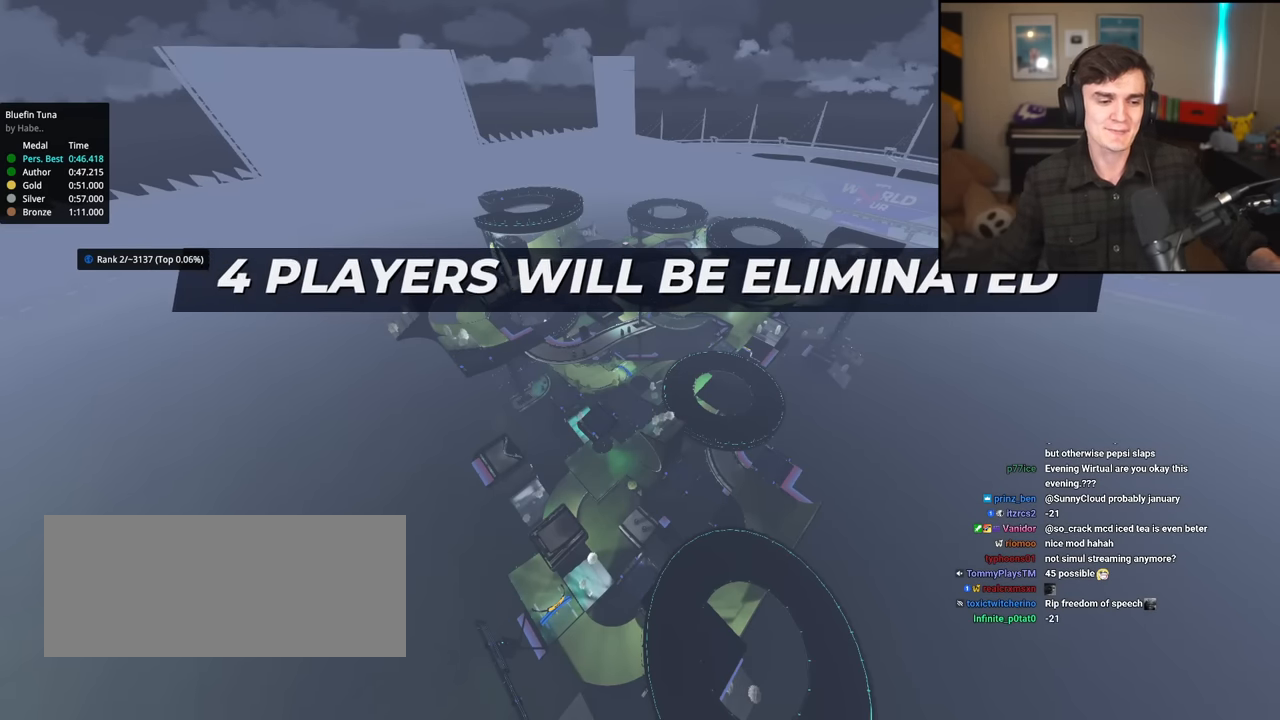
Gameplay with keyboard; each line is a JSON object with the keys held at the frame after it. "events" lists presses ("down") and releases ("up") of "brake", "down", "left", "right" and "up" between this image and that frame as [ms after this image, input, new state], when the widget could be followed in between. No other keys are recorded. Mouse input is not recorded. Key names are as the overlay labels them; some are game actions (e.g. jump) rather than physical keys.
{"keys": [], "events": [[267, "up", "down"], [500, "up", "up"]]}
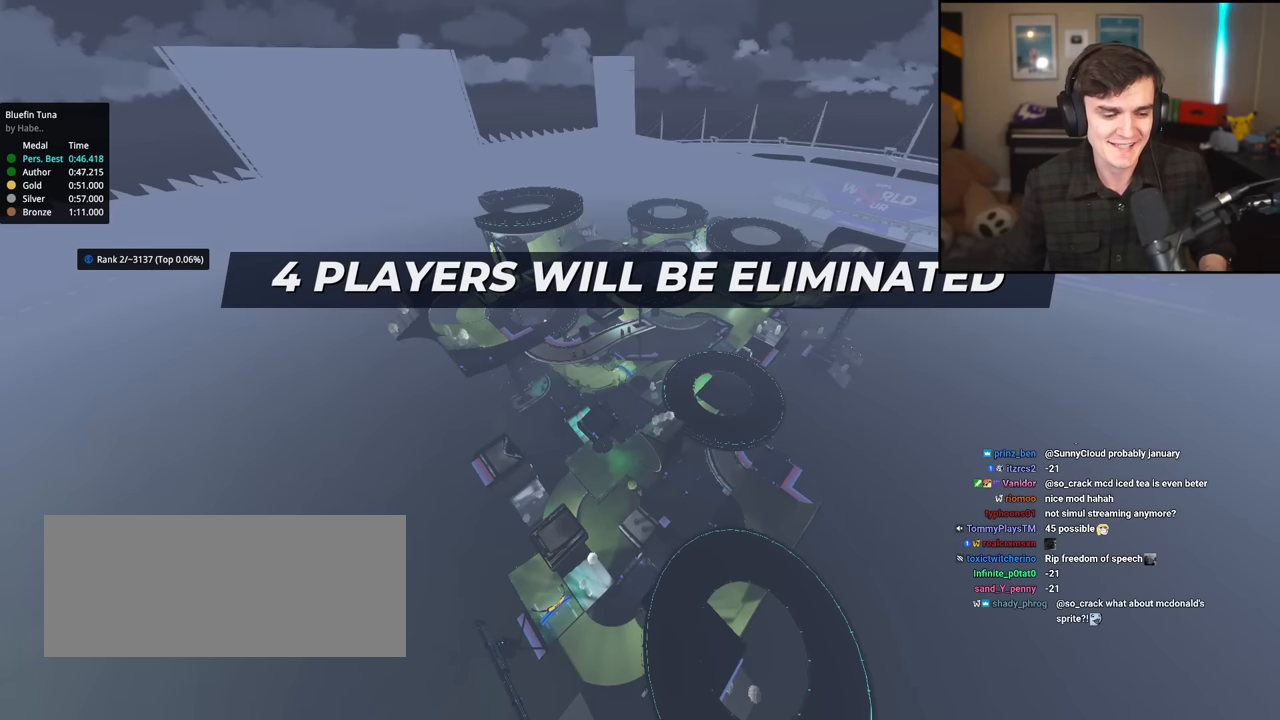
{"keys": [], "events": []}
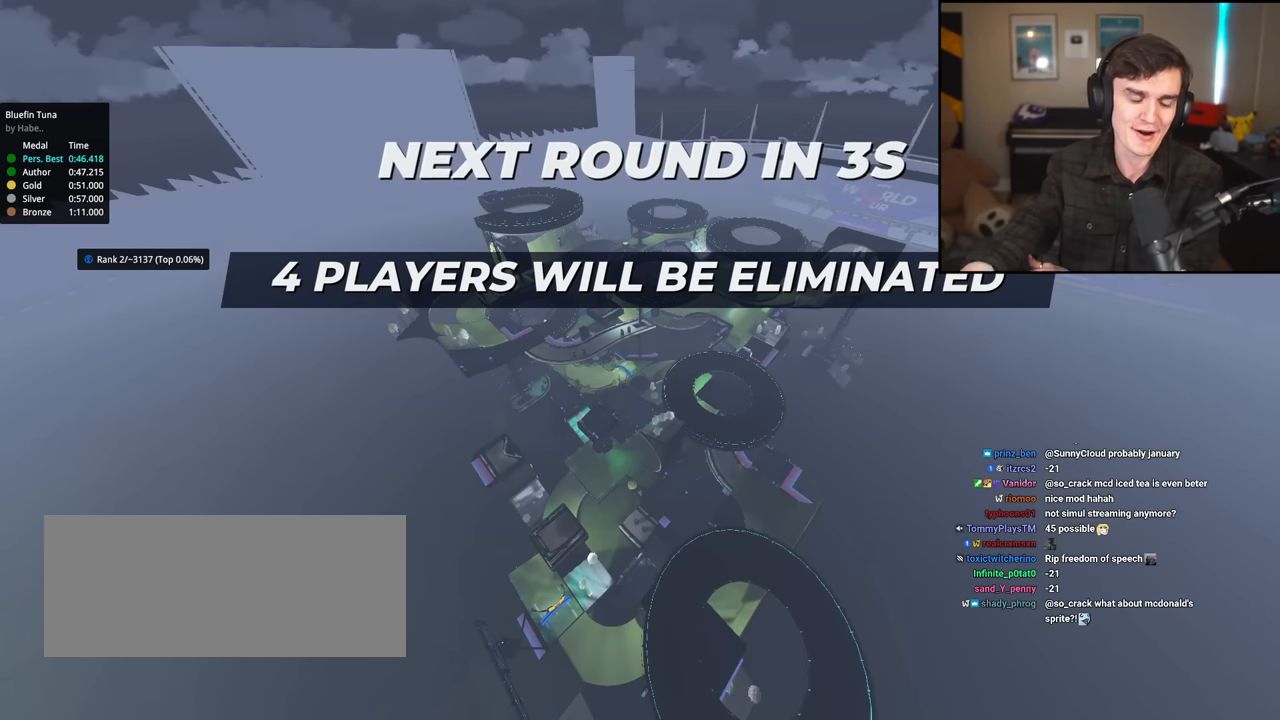
{"keys": [], "events": []}
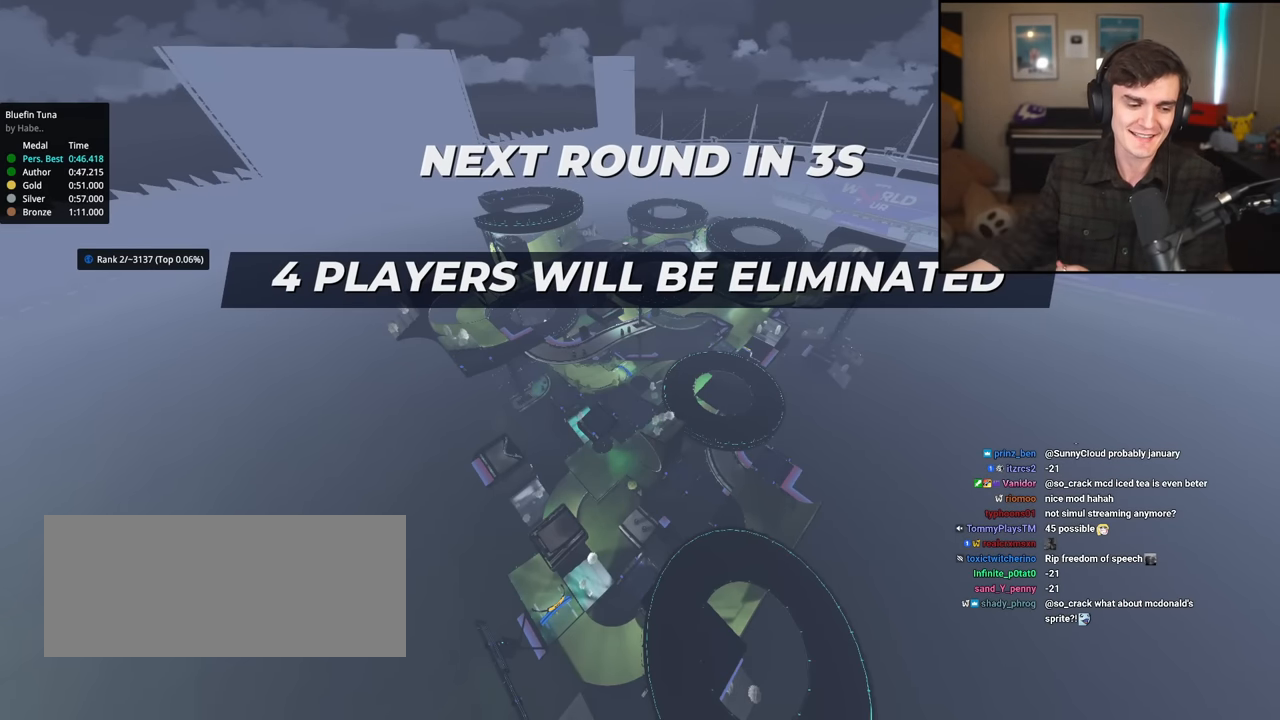
{"keys": [], "events": []}
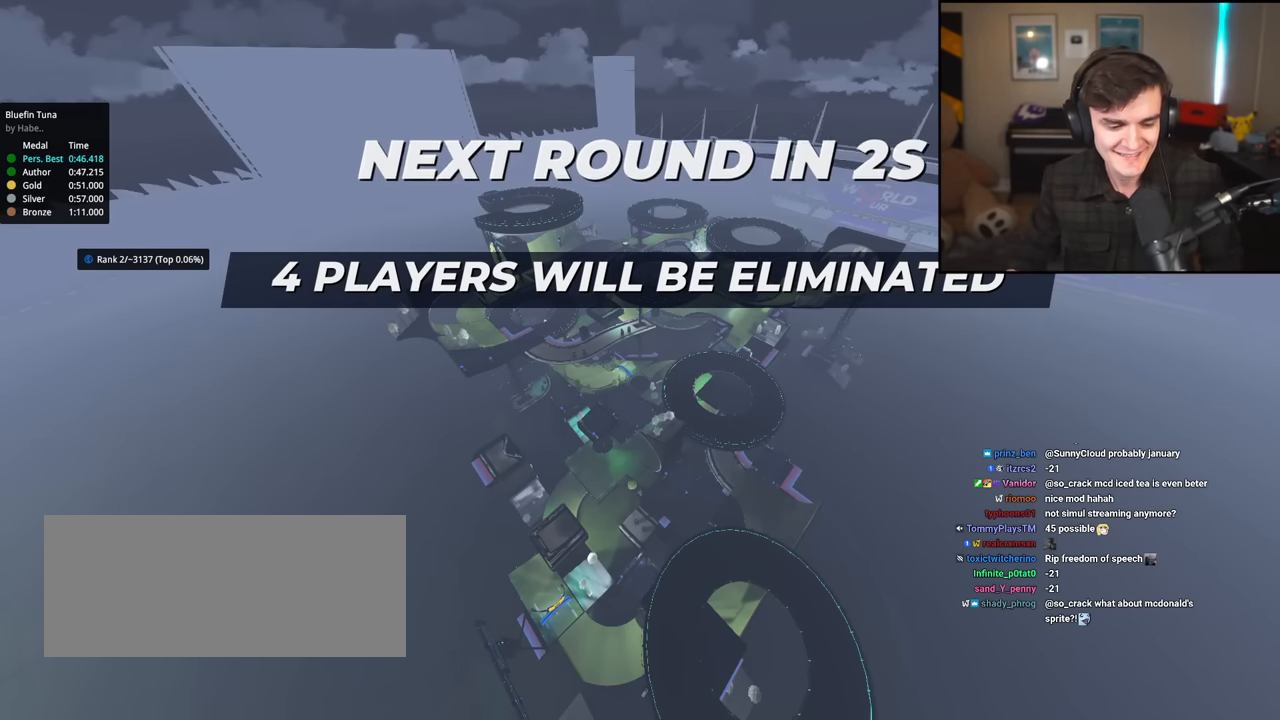
{"keys": [], "events": []}
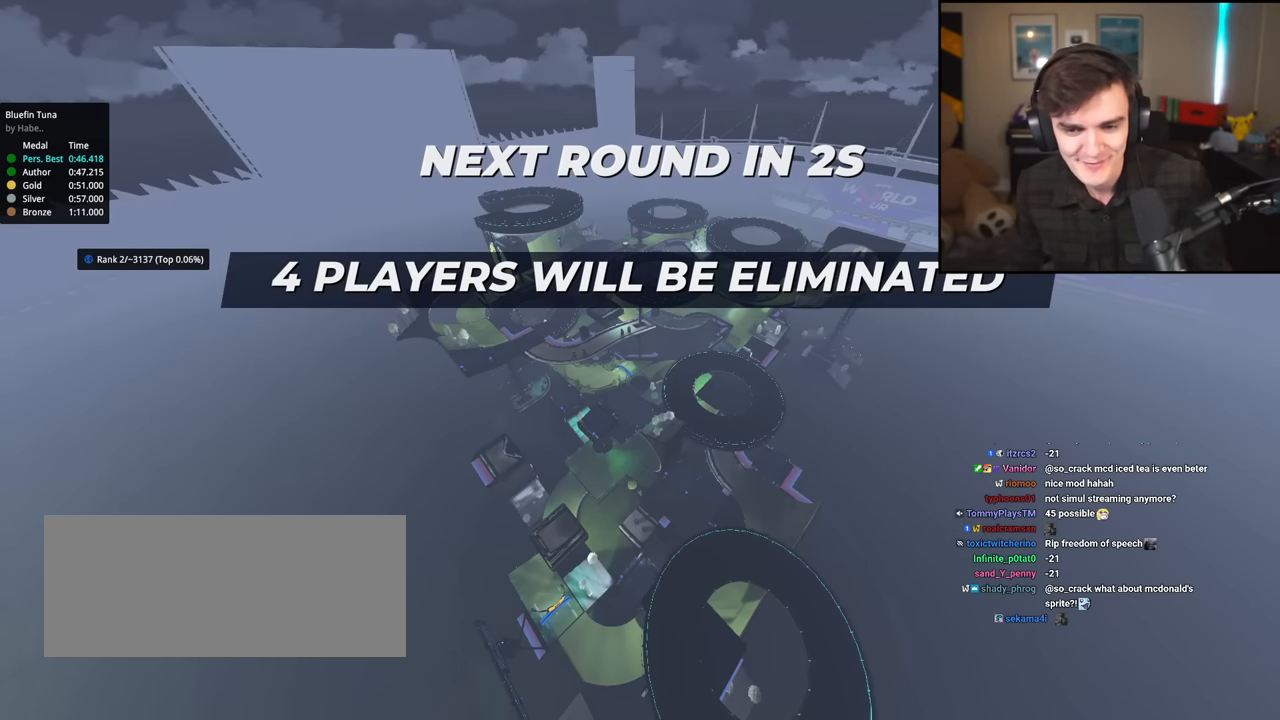
{"keys": ["up"], "events": [[67, "up", "down"]]}
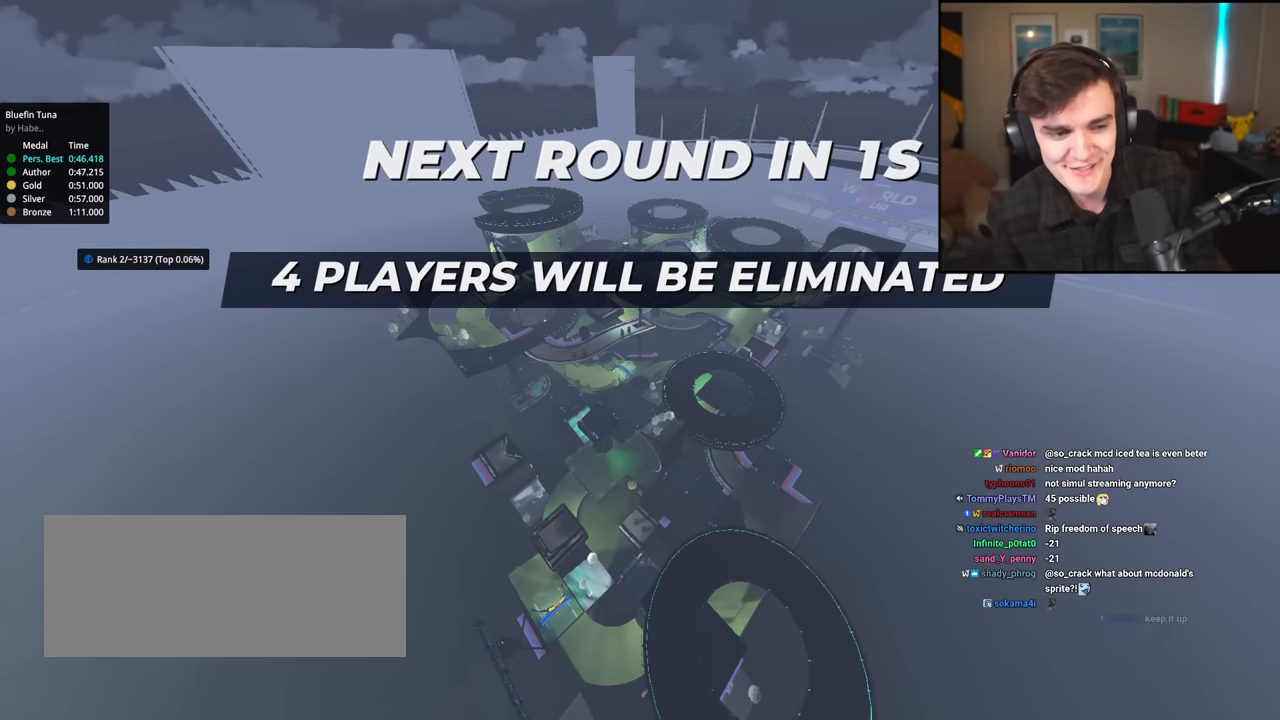
{"keys": ["up"], "events": []}
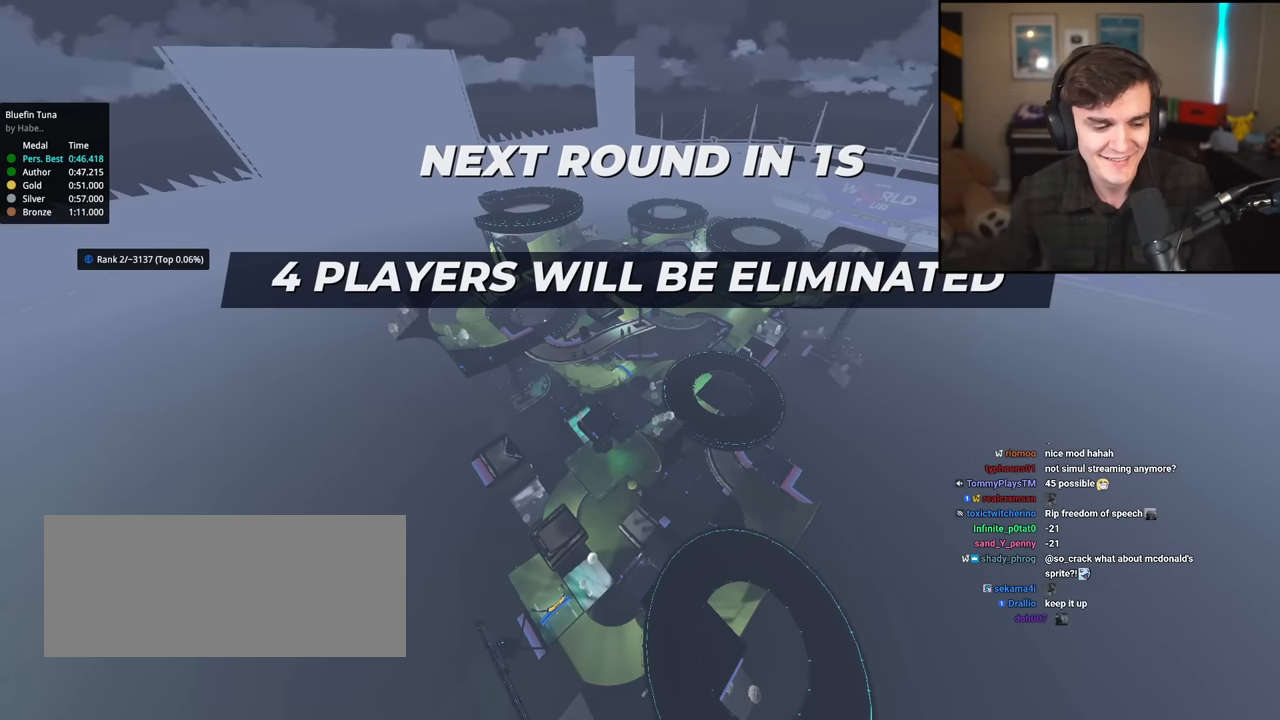
{"keys": ["up"], "events": []}
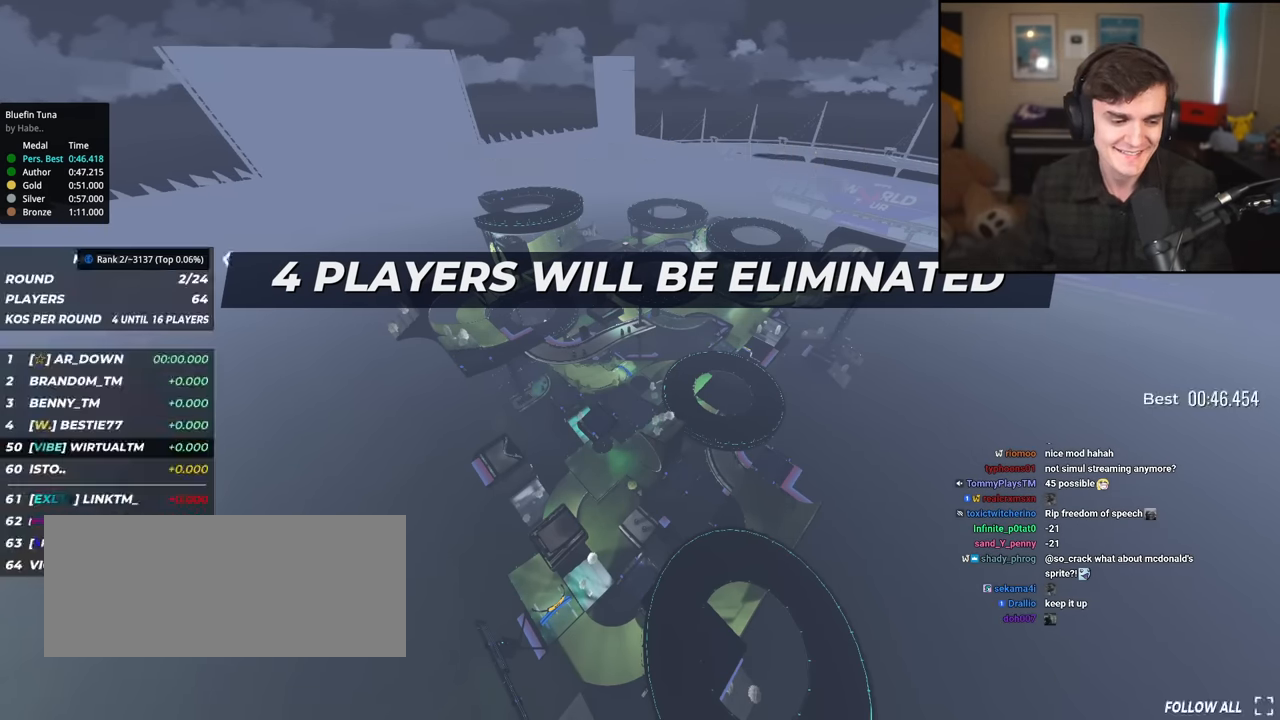
{"keys": ["up"], "events": []}
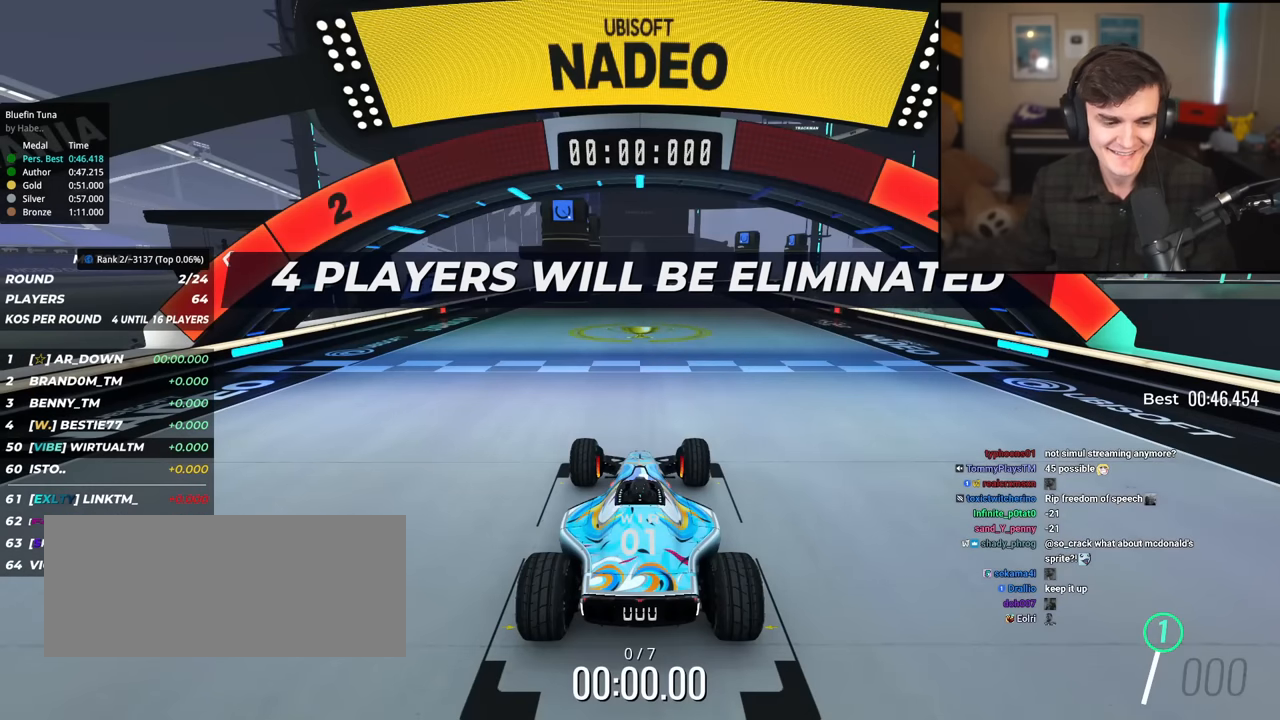
{"keys": ["up"], "events": []}
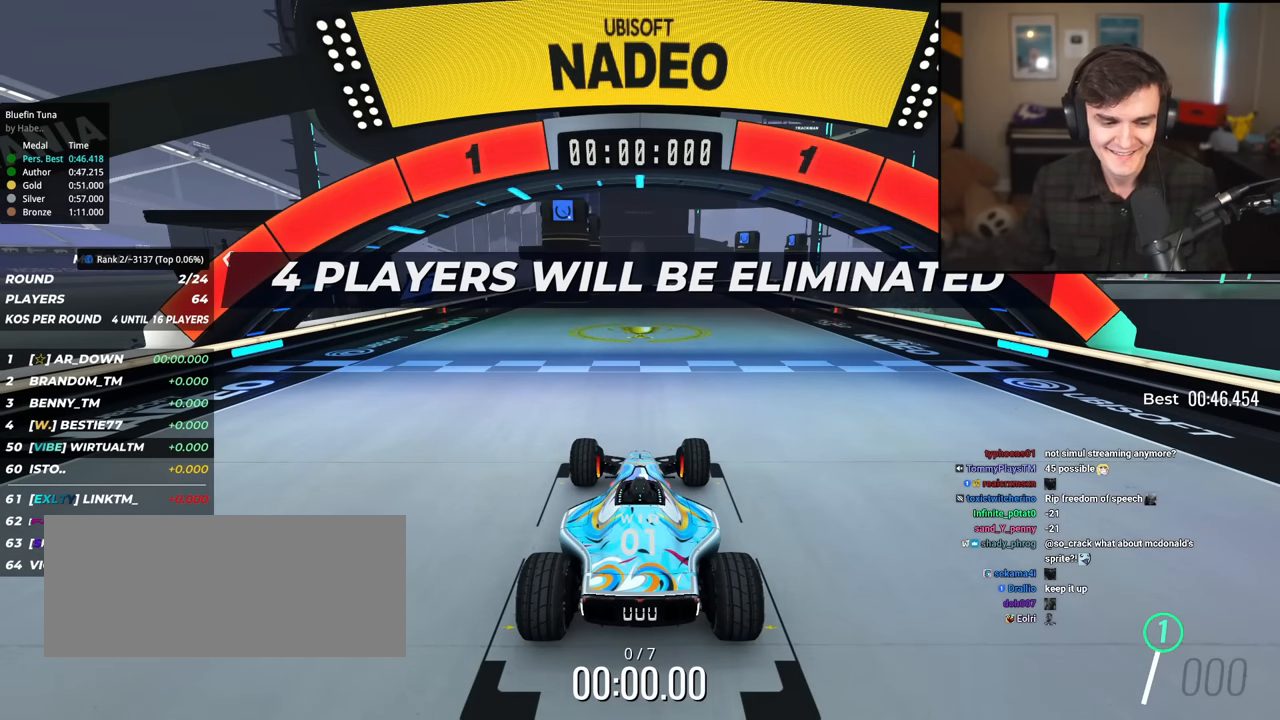
{"keys": ["up"], "events": []}
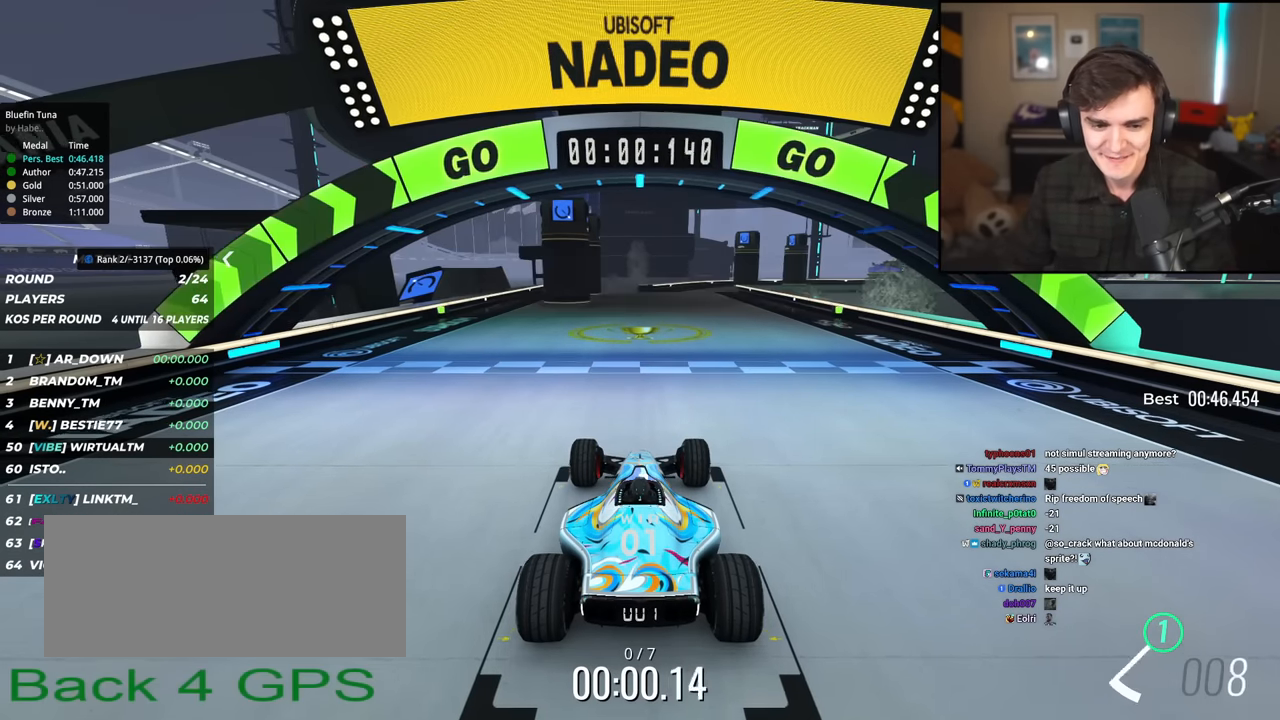
{"keys": ["up"], "events": []}
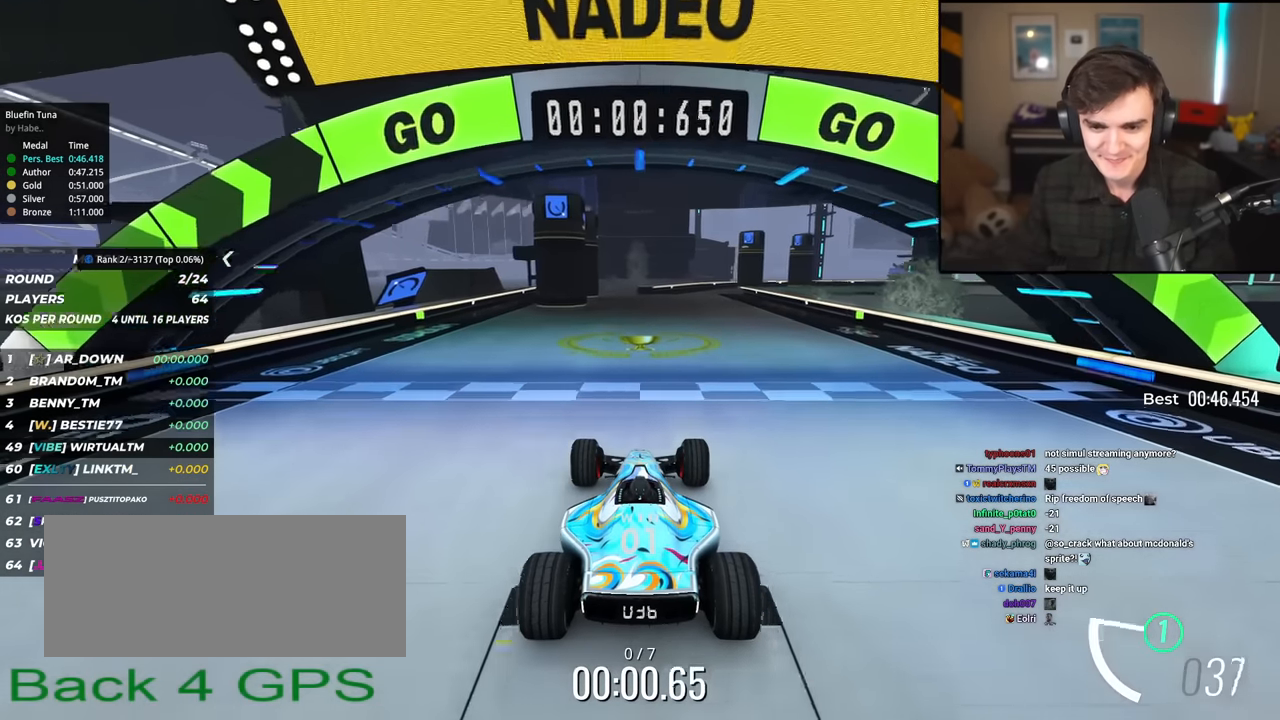
{"keys": ["up"], "events": []}
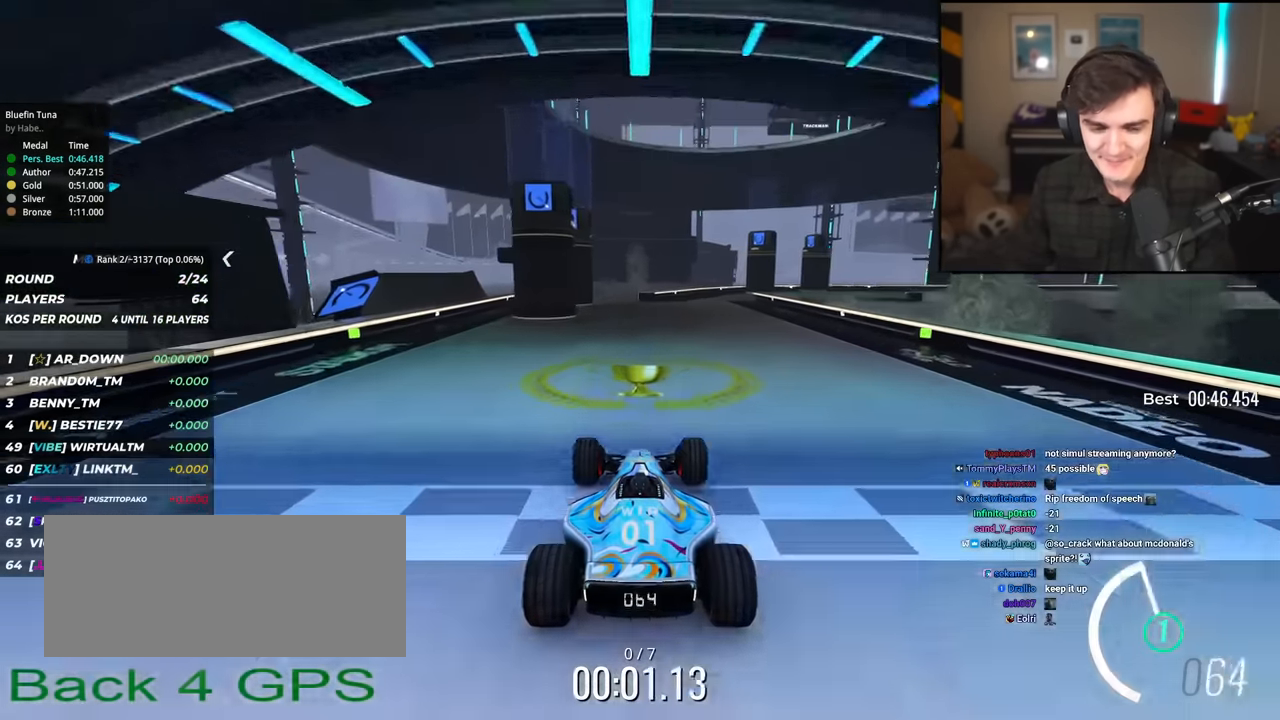
{"keys": ["right", "up"], "events": [[317, "right", "down"], [417, "right", "up"], [501, "right", "down"]]}
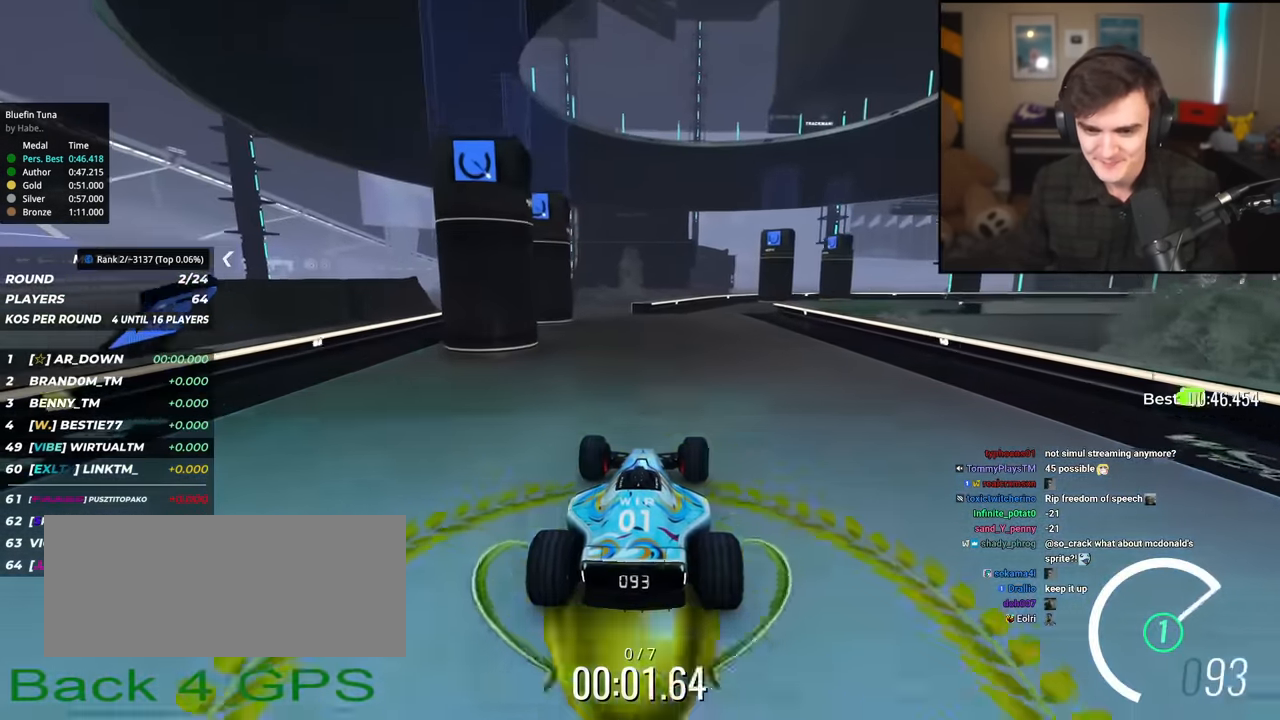
{"keys": ["up"], "events": [[100, "right", "up"], [200, "right", "down"], [233, "right", "up"]]}
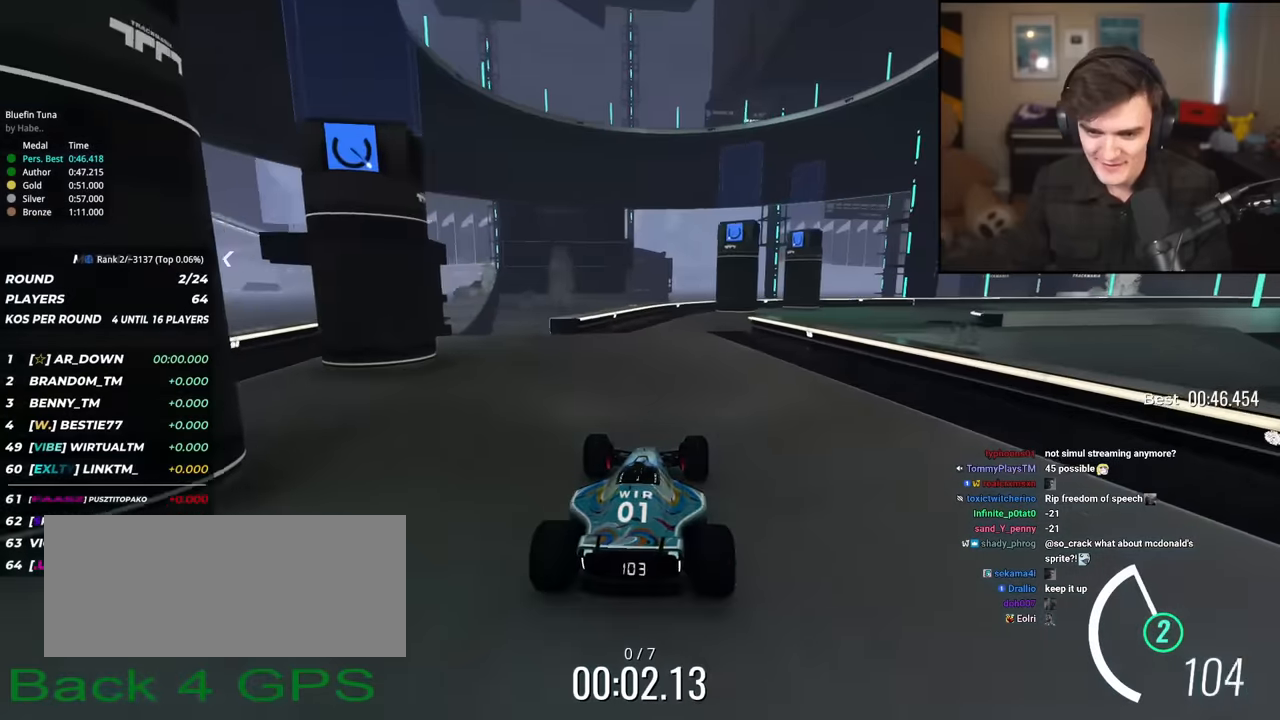
{"keys": ["right", "up"], "events": [[250, "right", "down"], [400, "right", "up"], [484, "right", "down"]]}
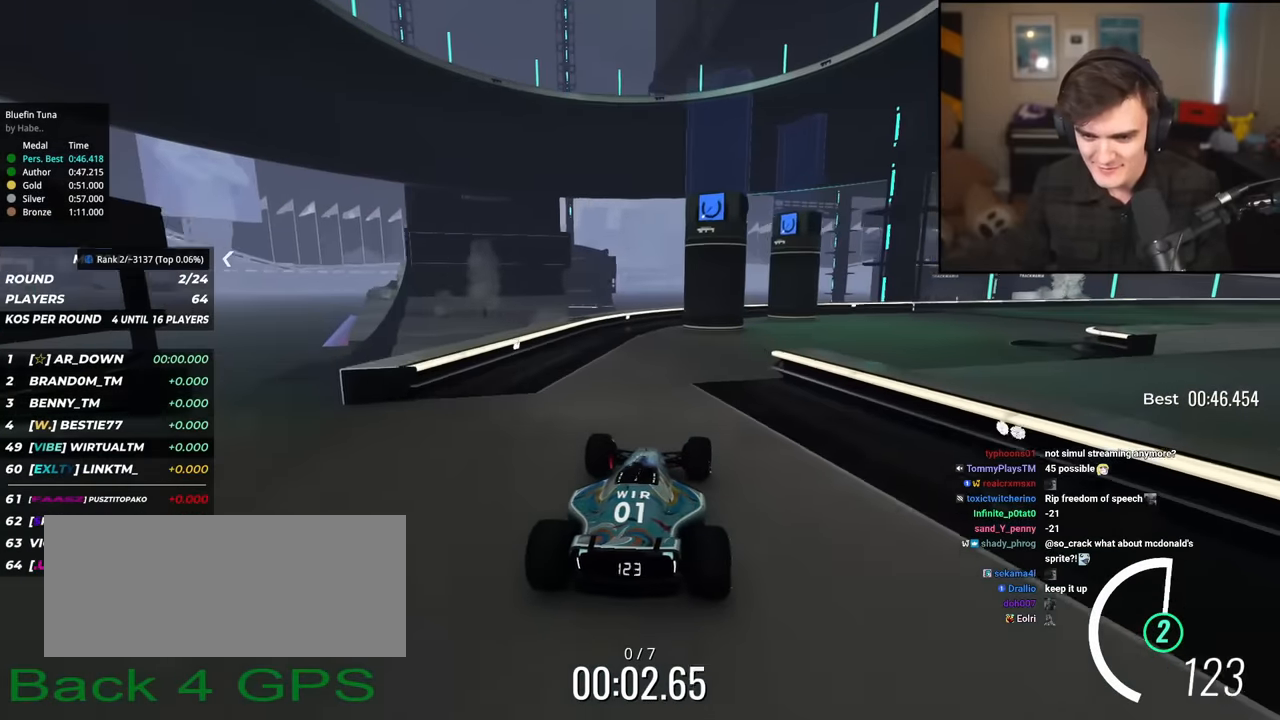
{"keys": ["right", "up"], "events": [[217, "right", "up"], [418, "right", "down"]]}
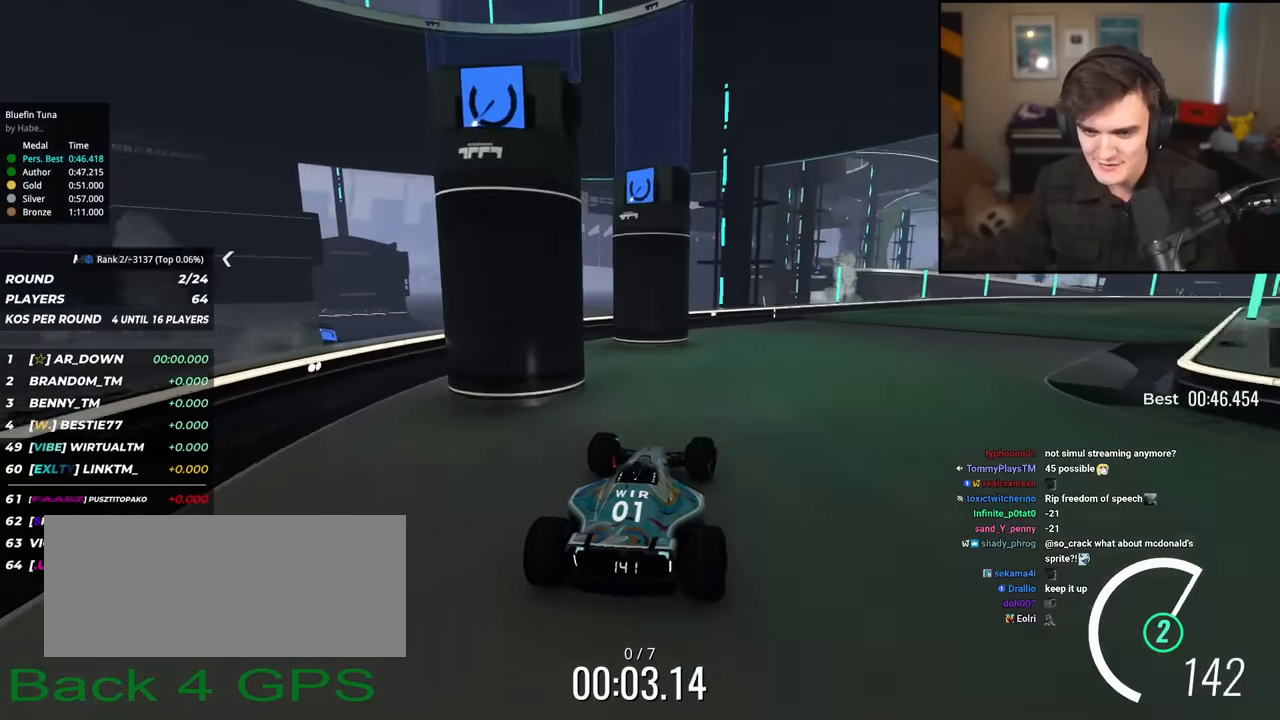
{"keys": ["right", "up"], "events": [[100, "right", "up"], [234, "right", "down"]]}
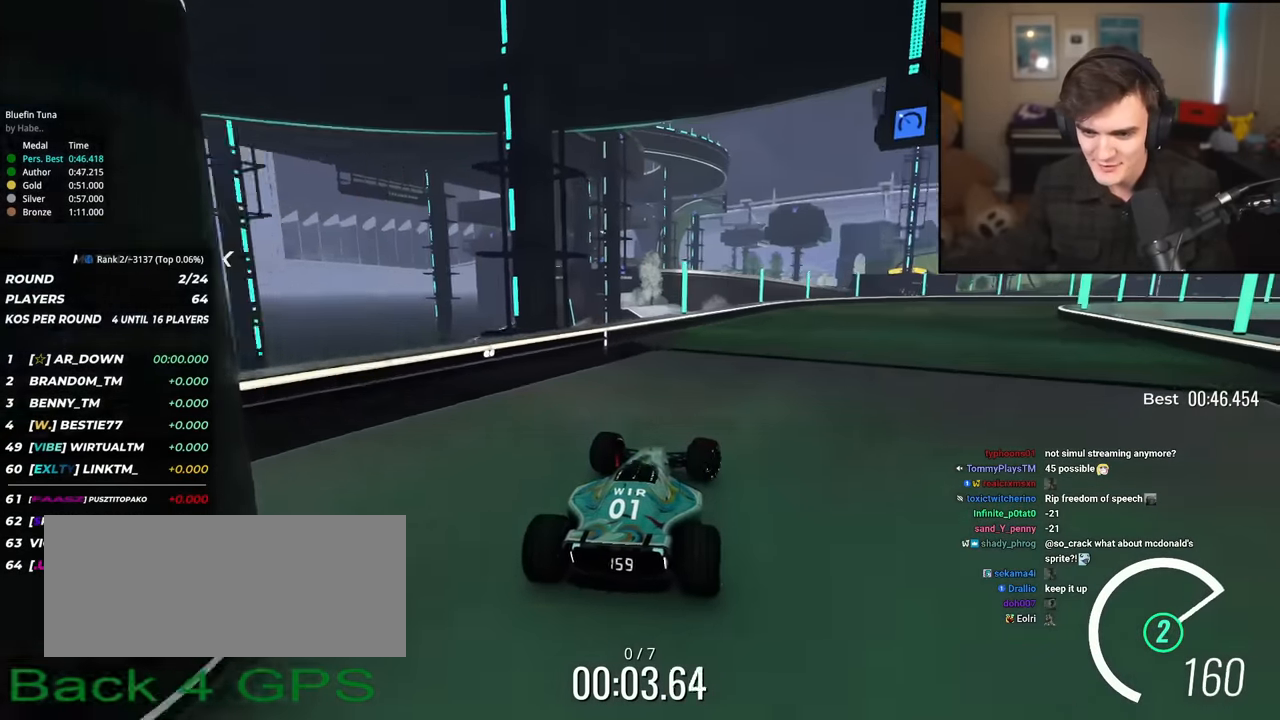
{"keys": ["right", "up"], "events": [[201, "right", "up"], [484, "right", "down"]]}
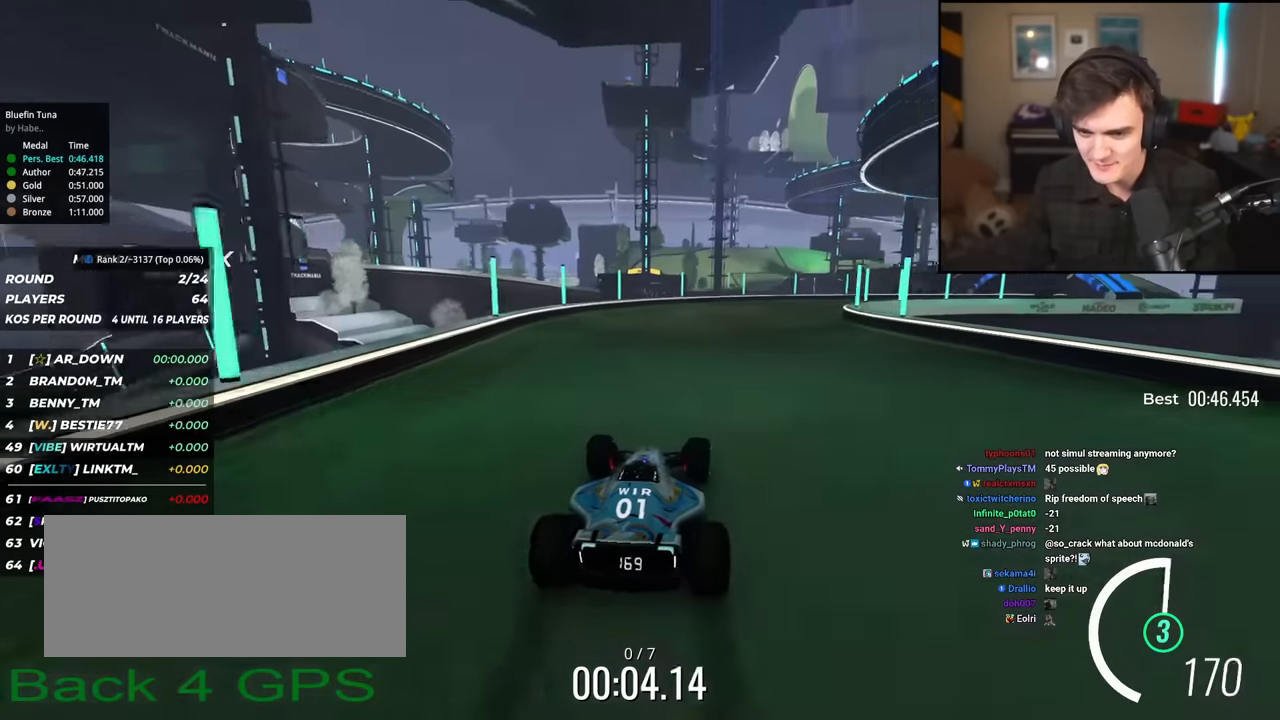
{"keys": ["right", "up"], "events": [[267, "right", "up"], [317, "right", "down"]]}
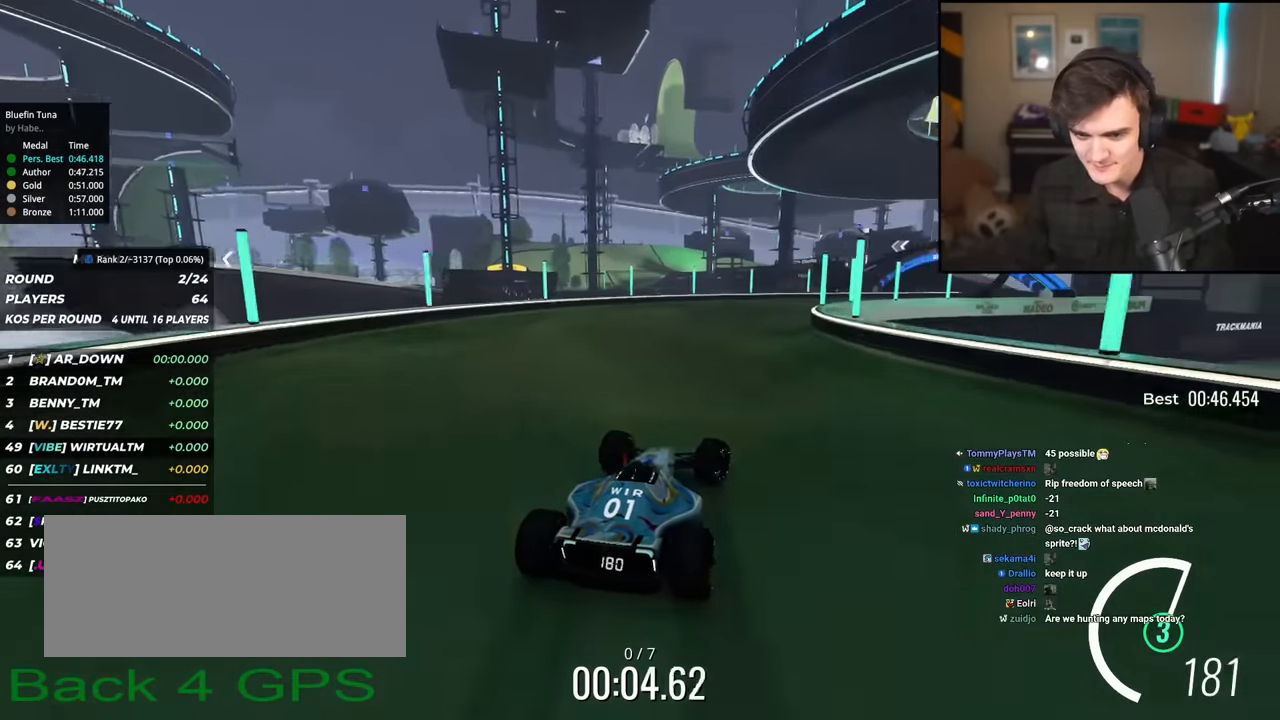
{"keys": ["up"], "events": [[167, "right", "up"], [300, "right", "down"], [500, "right", "up"]]}
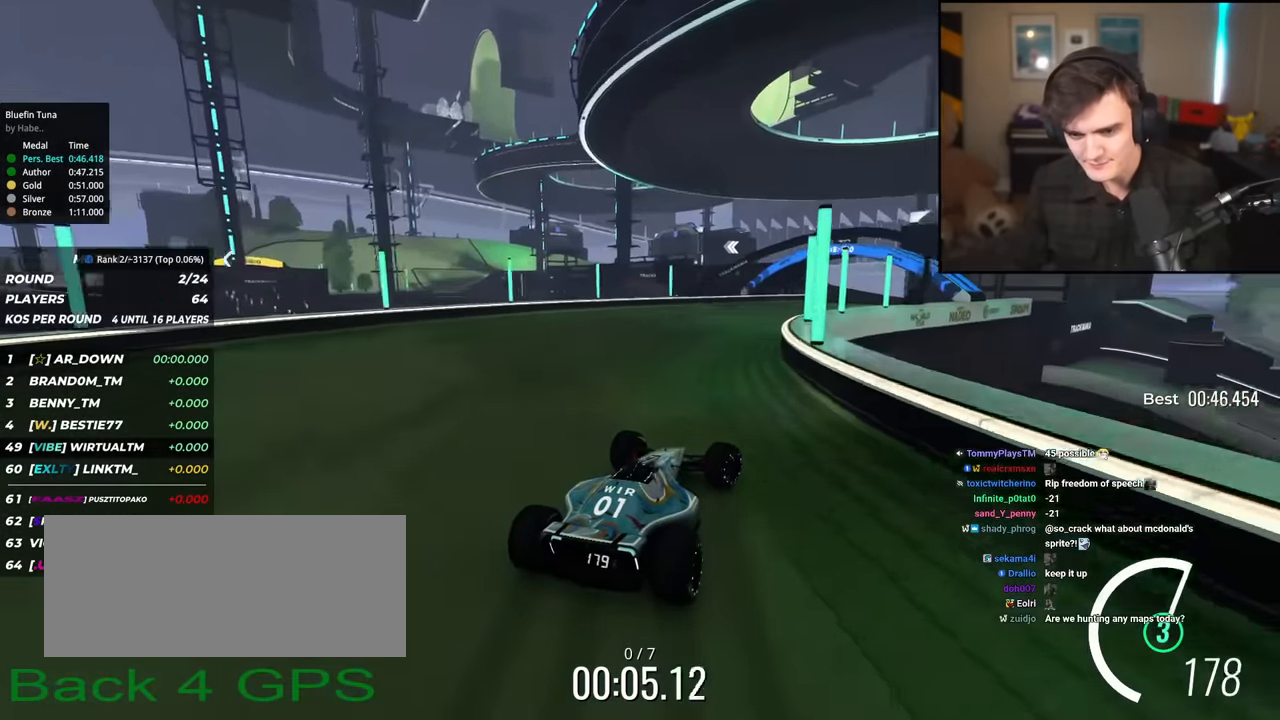
{"keys": ["up"], "events": [[134, "right", "down"], [234, "right", "up"]]}
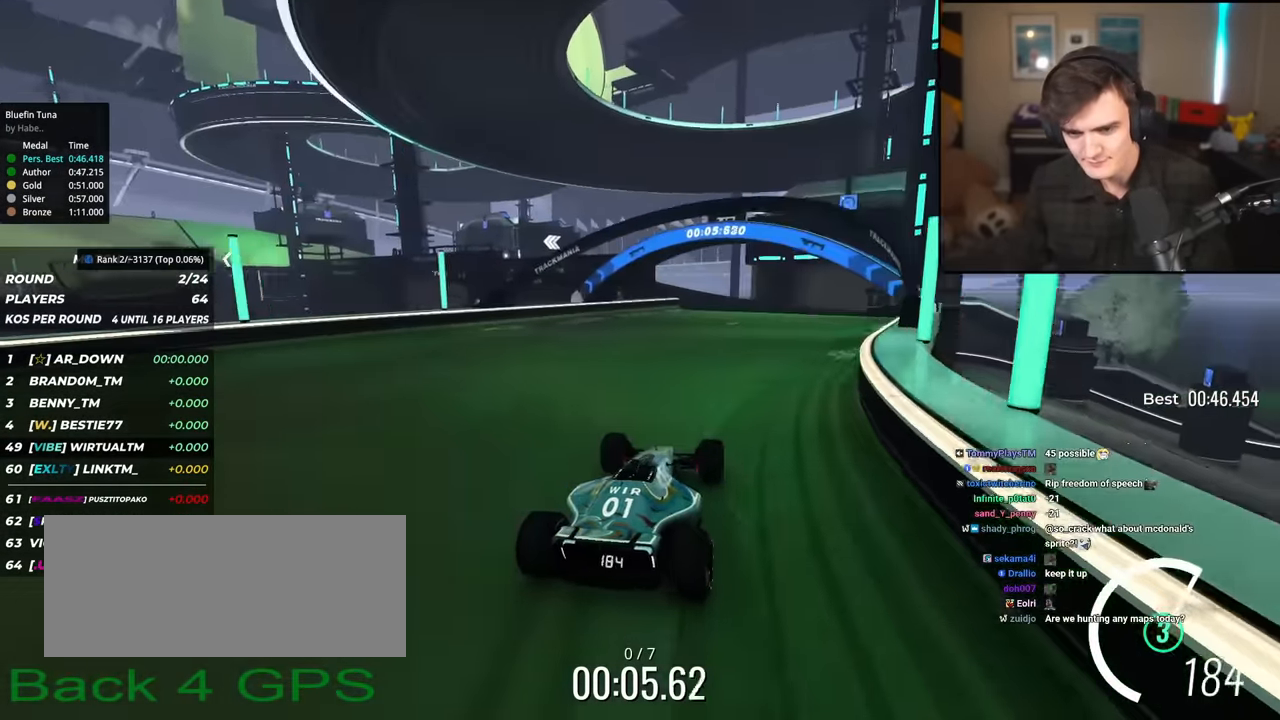
{"keys": ["left", "up"], "events": [[100, "right", "down"], [150, "right", "up"], [283, "left", "down"]]}
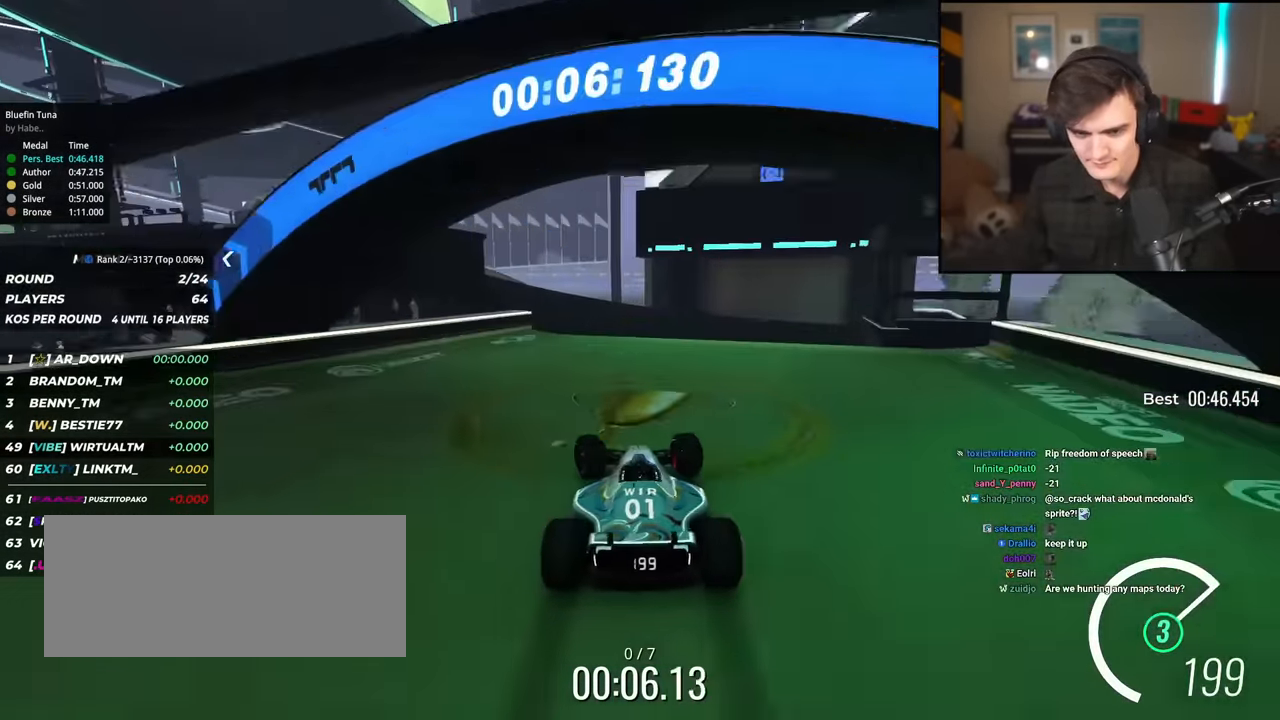
{"keys": ["up"], "events": [[200, "left", "up"]]}
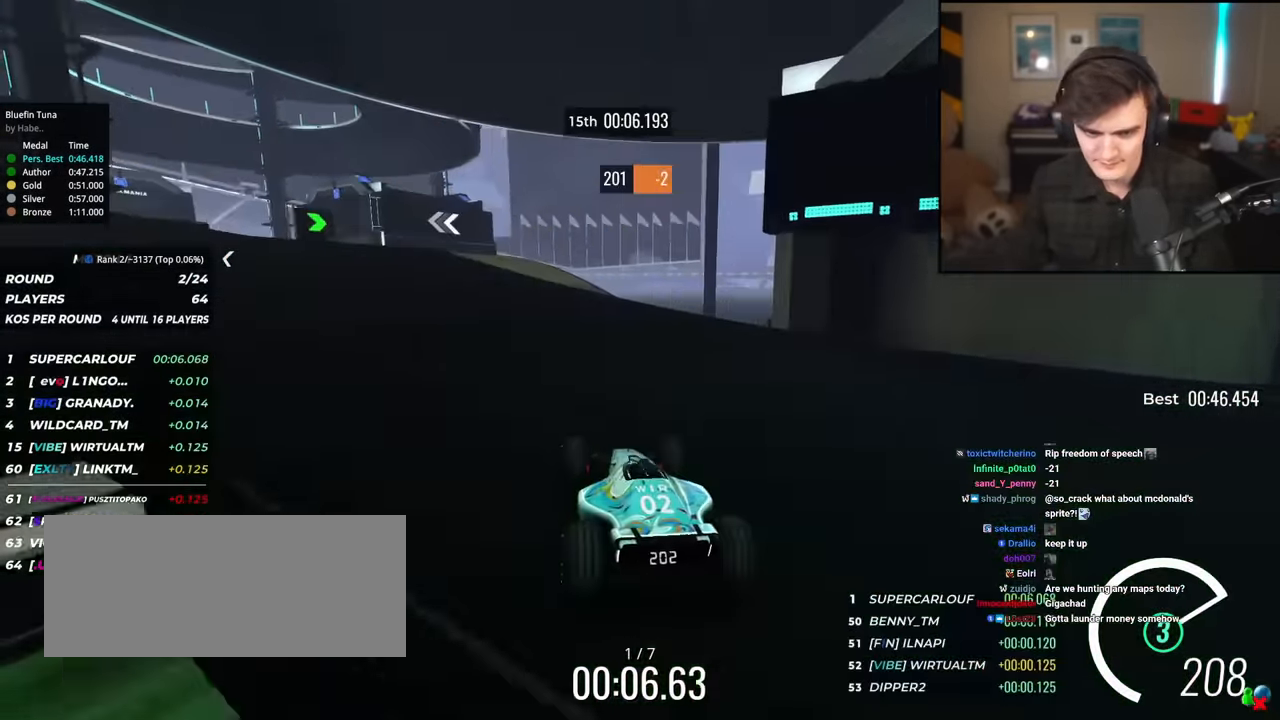
{"keys": ["left", "up"], "events": [[33, "left", "down"]]}
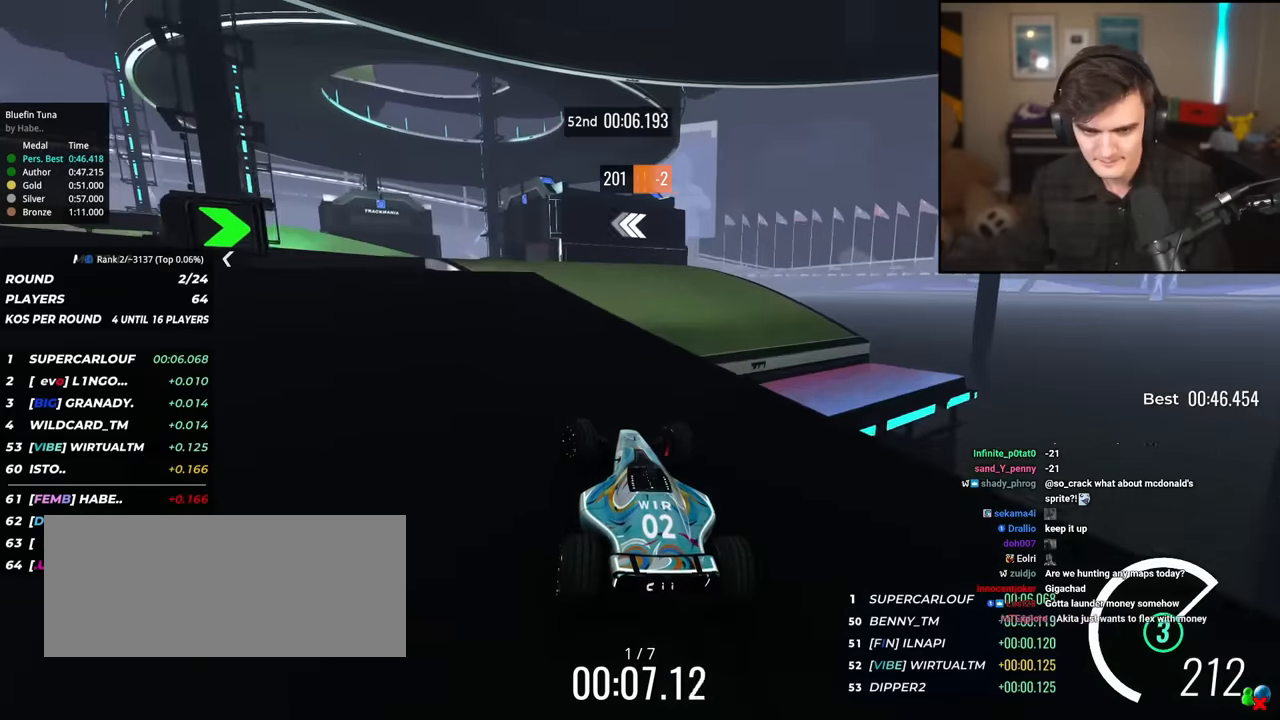
{"keys": ["right", "up"], "events": [[50, "left", "up"], [150, "left", "down"], [284, "left", "up"], [334, "right", "down"]]}
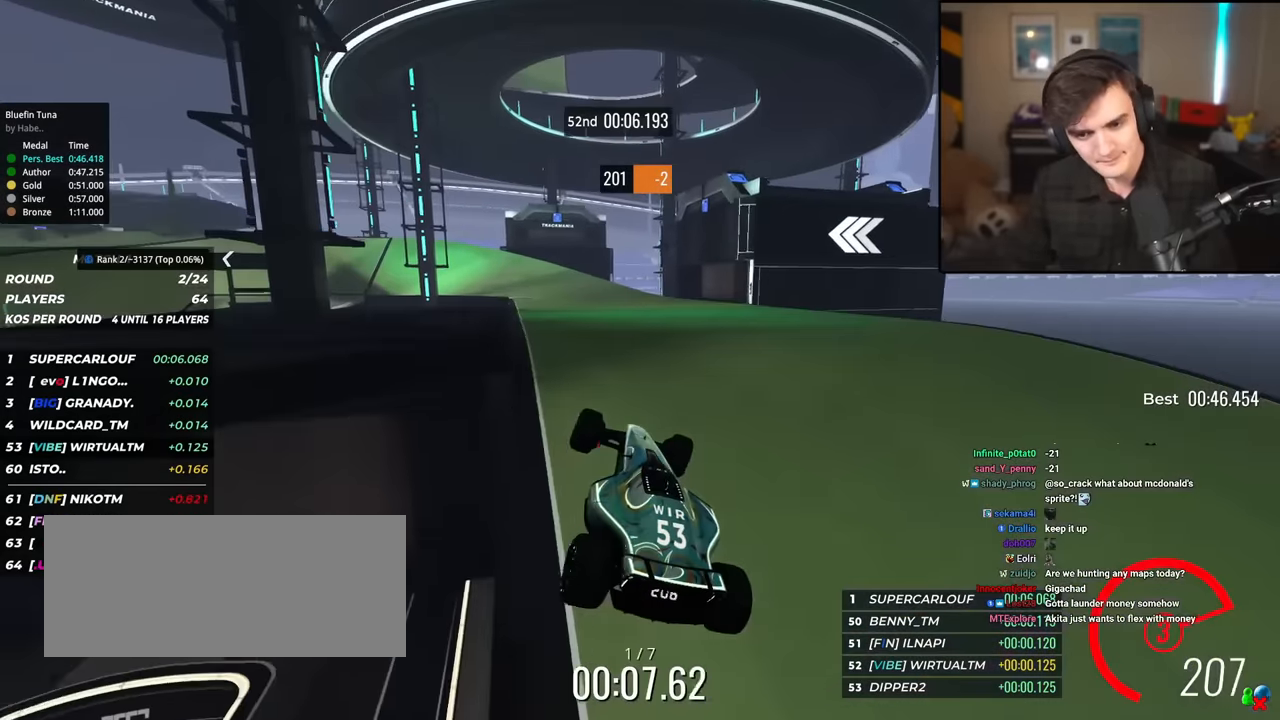
{"keys": ["left", "up"], "events": [[400, "right", "up"], [450, "left", "down"]]}